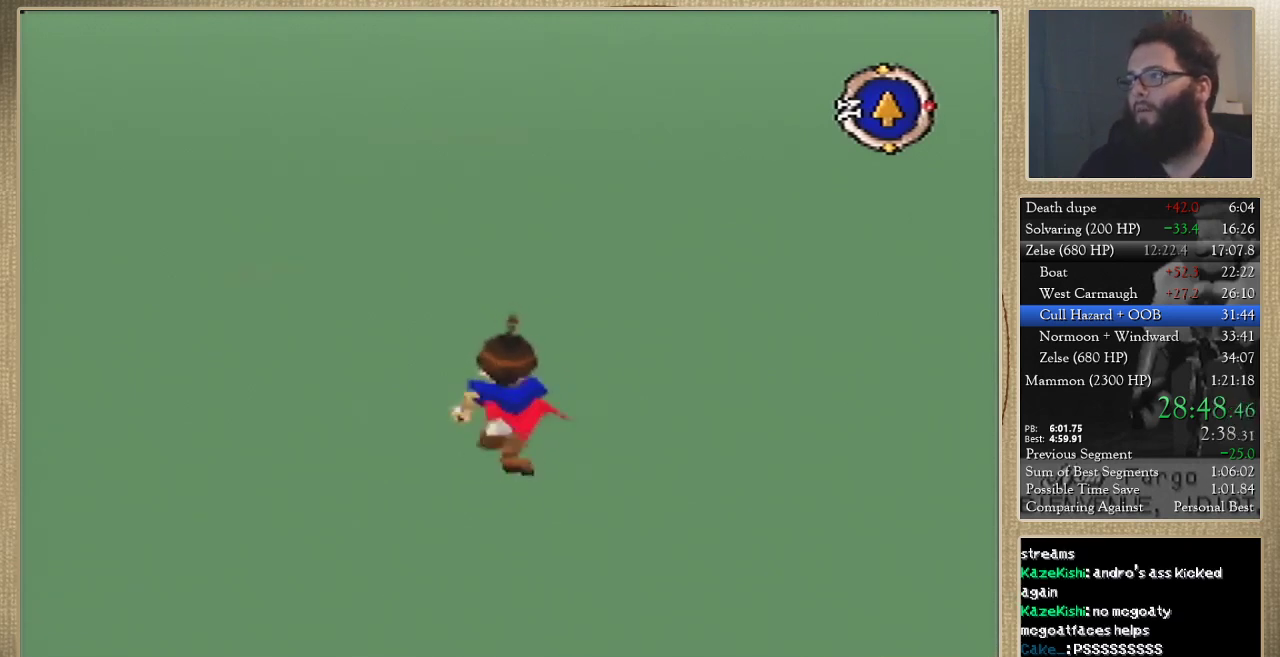
Gameplay with a controller (Nintendo layout); each line is a JSON object with the inputs held at the frame after it. "events" lists button and stick changes between this image and that frame as [ms after this image, input, new state], when the widget could be followed in between. Not read: L3 R3.
{"buttons": [], "left_stick": "up", "events": []}
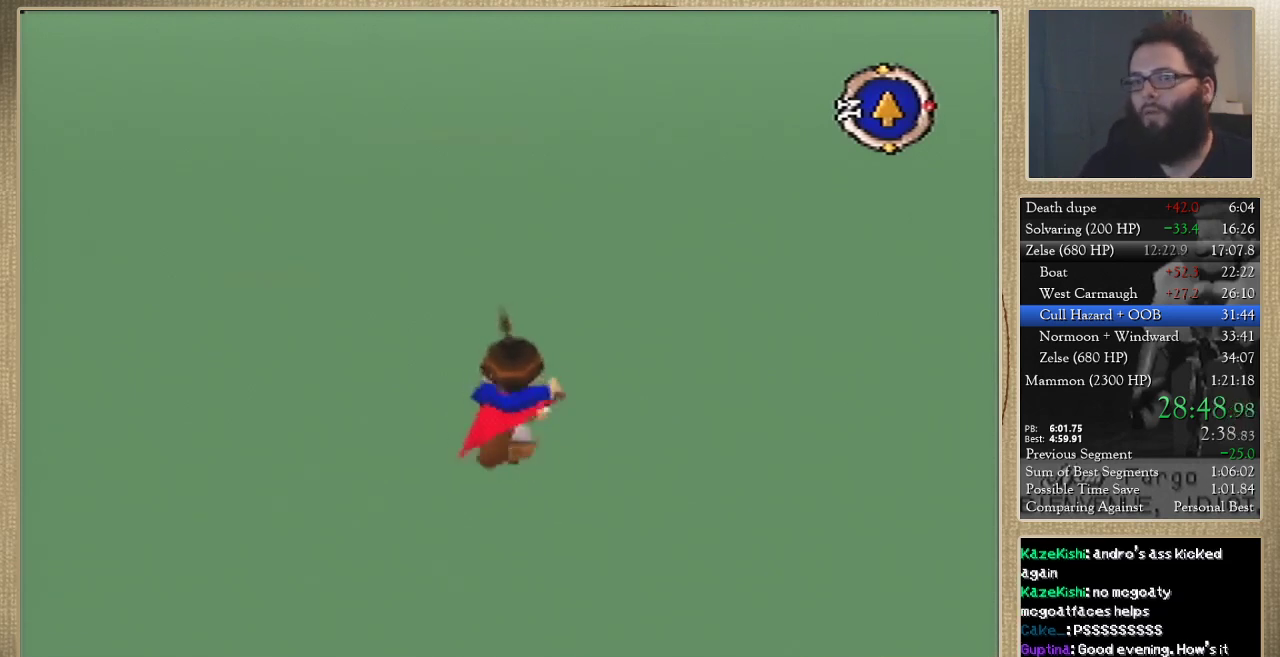
{"buttons": [], "left_stick": "up", "events": []}
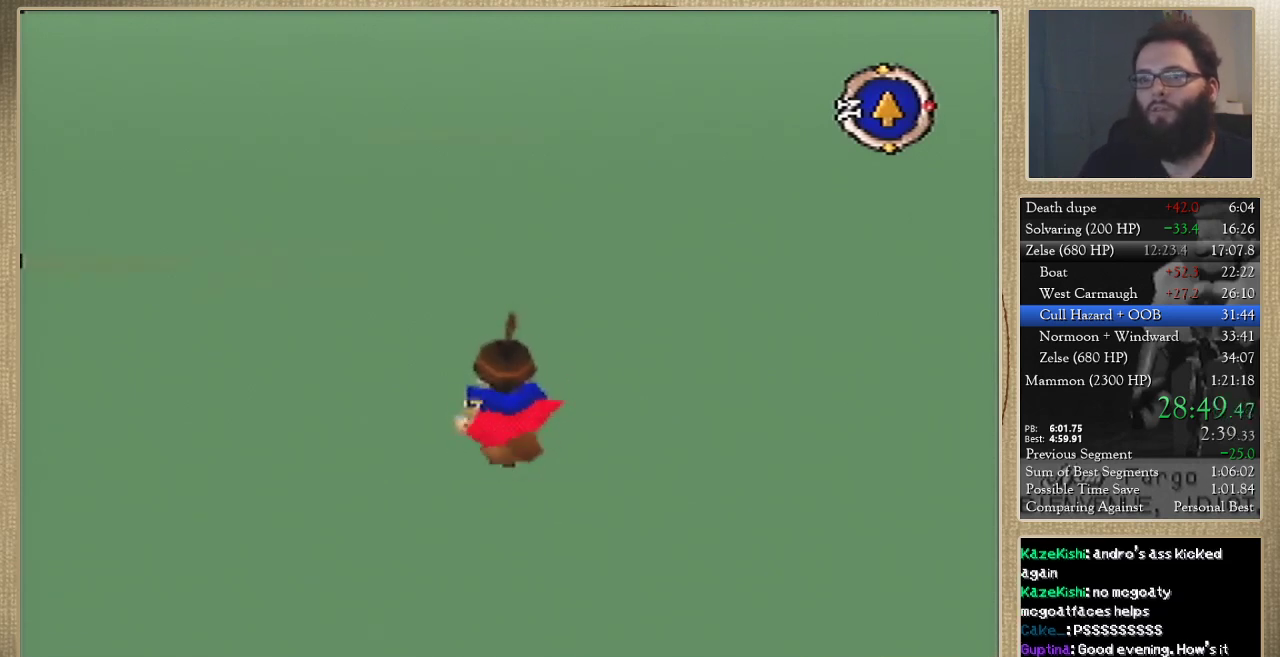
{"buttons": [], "left_stick": "up", "events": []}
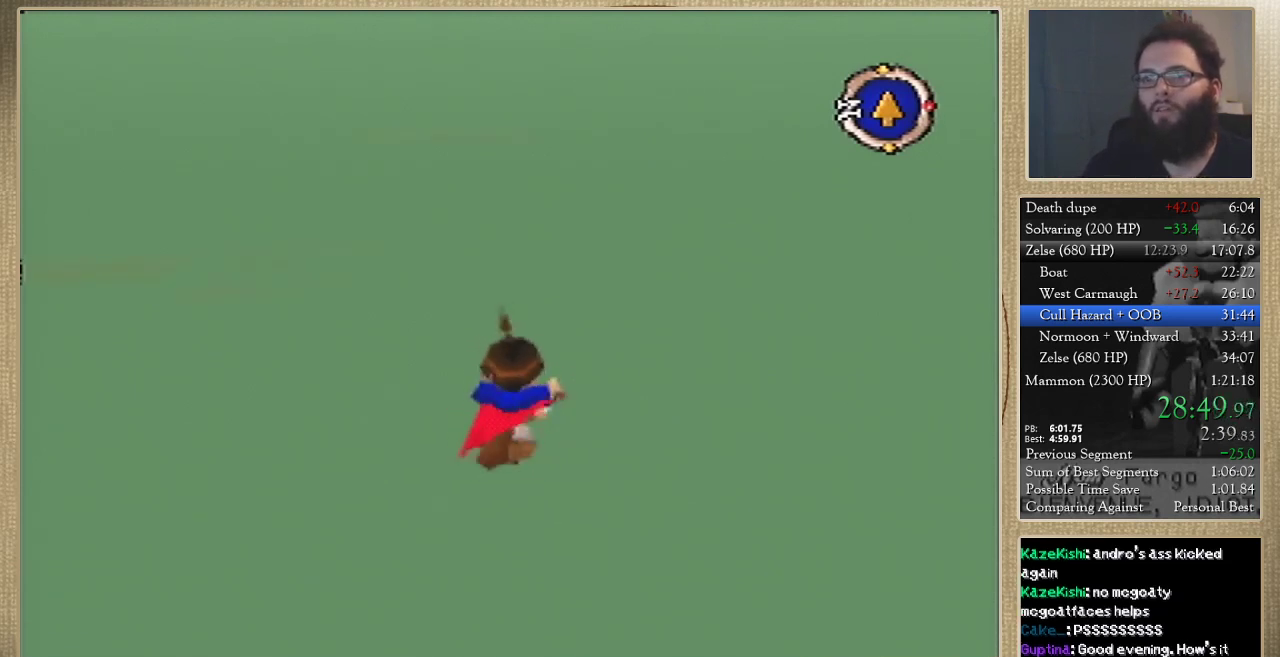
{"buttons": [], "left_stick": "up", "events": []}
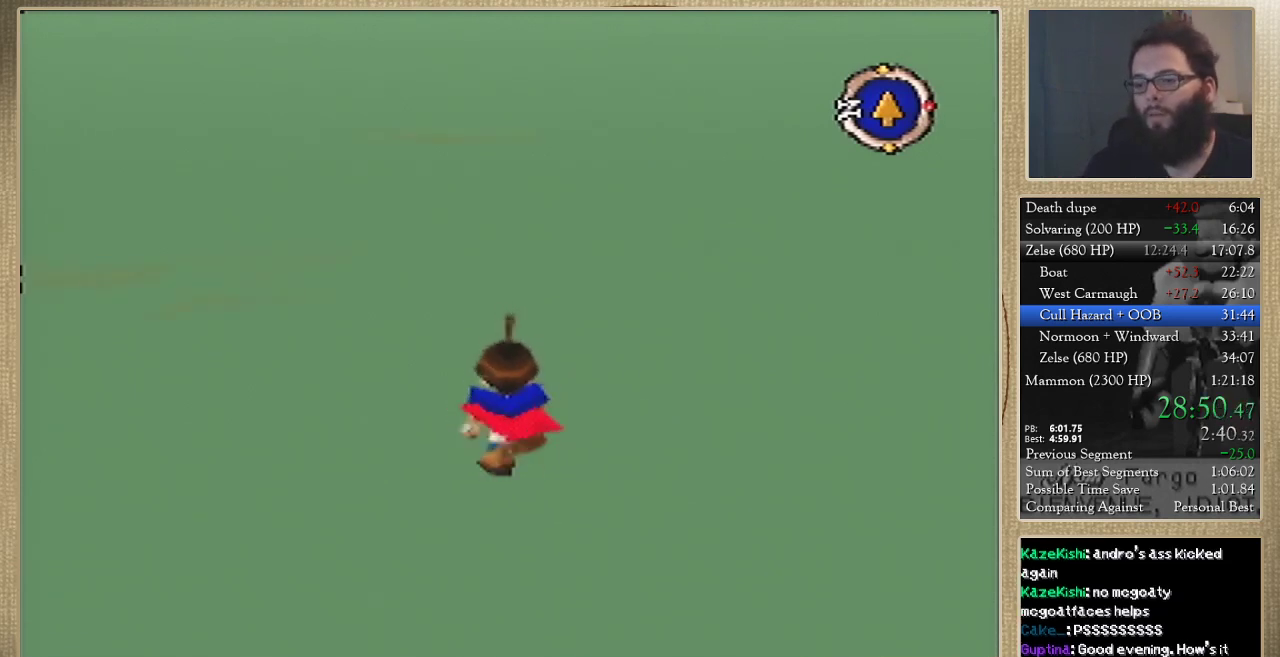
{"buttons": [], "left_stick": "up", "events": []}
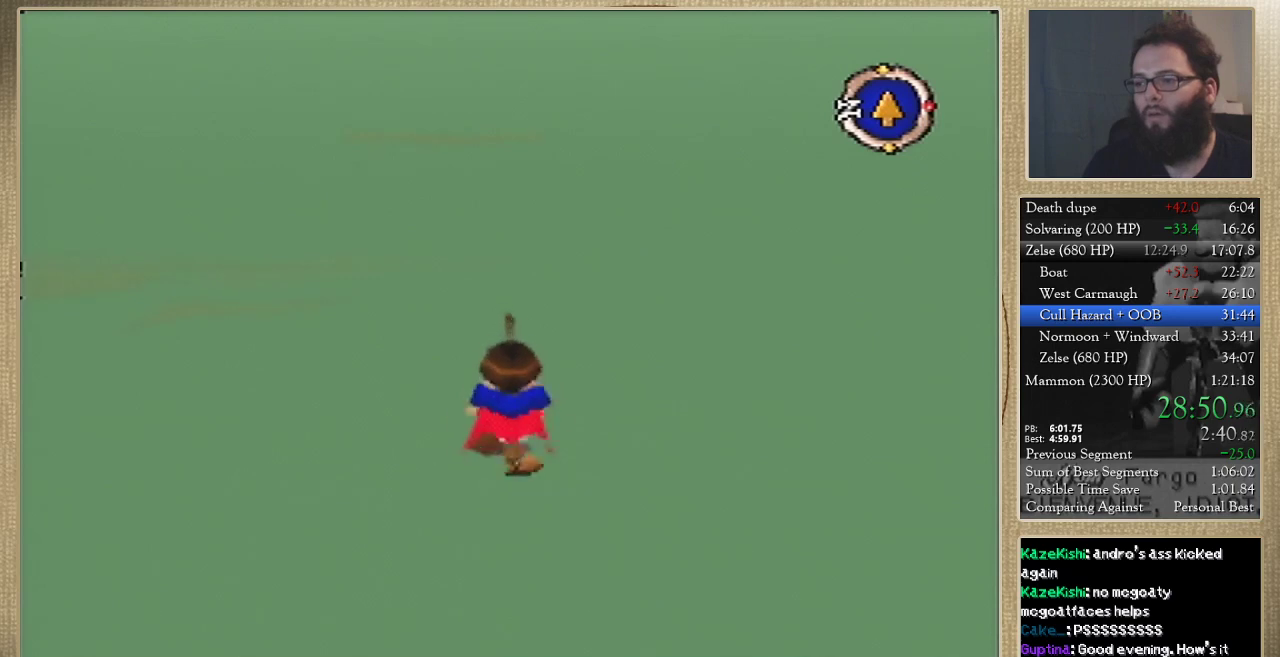
{"buttons": [], "left_stick": "up", "events": []}
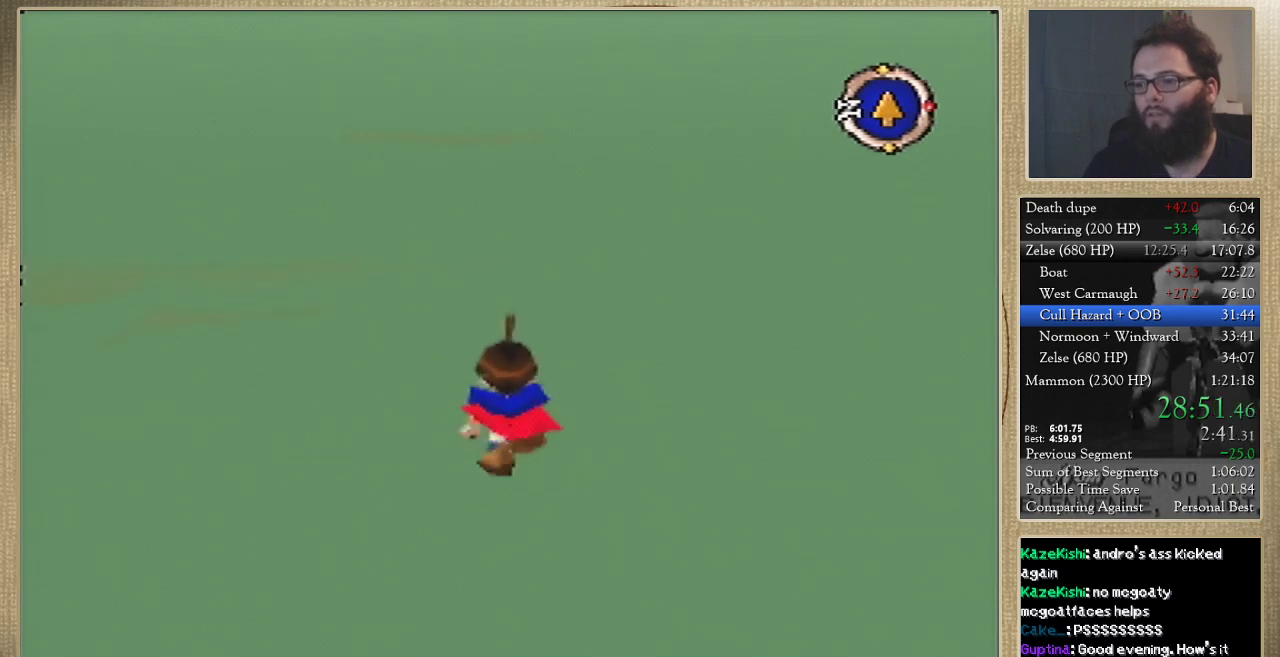
{"buttons": [], "left_stick": "up", "events": []}
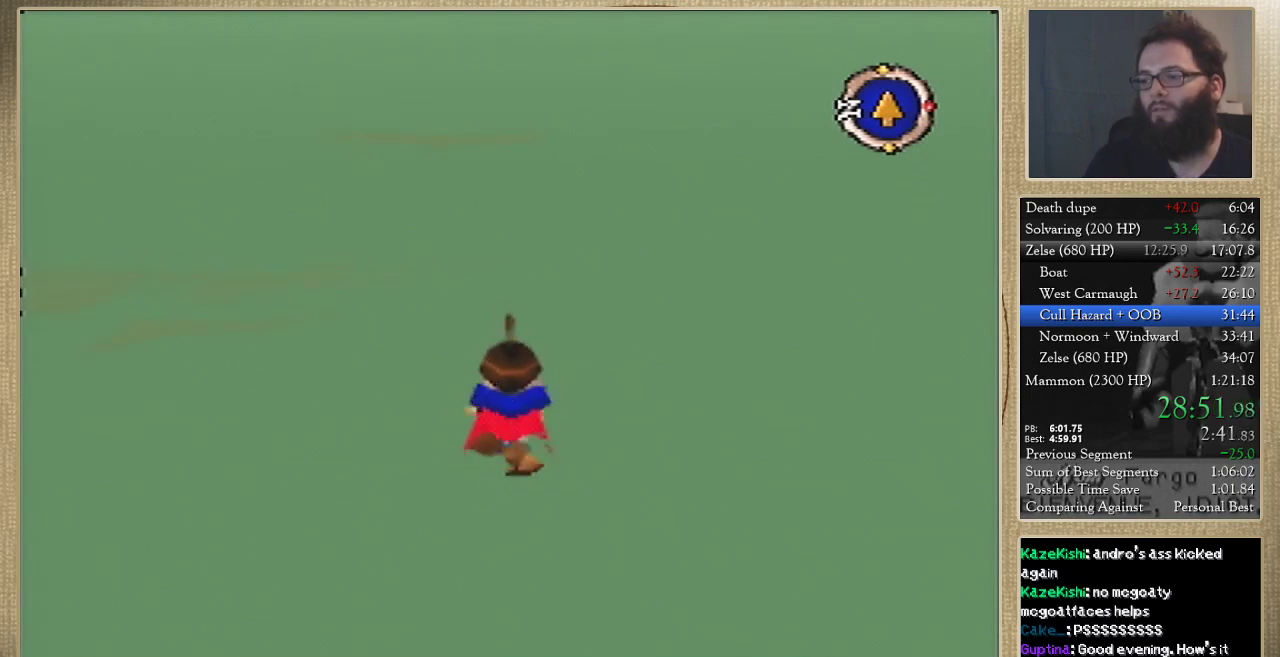
{"buttons": [], "left_stick": "up", "events": []}
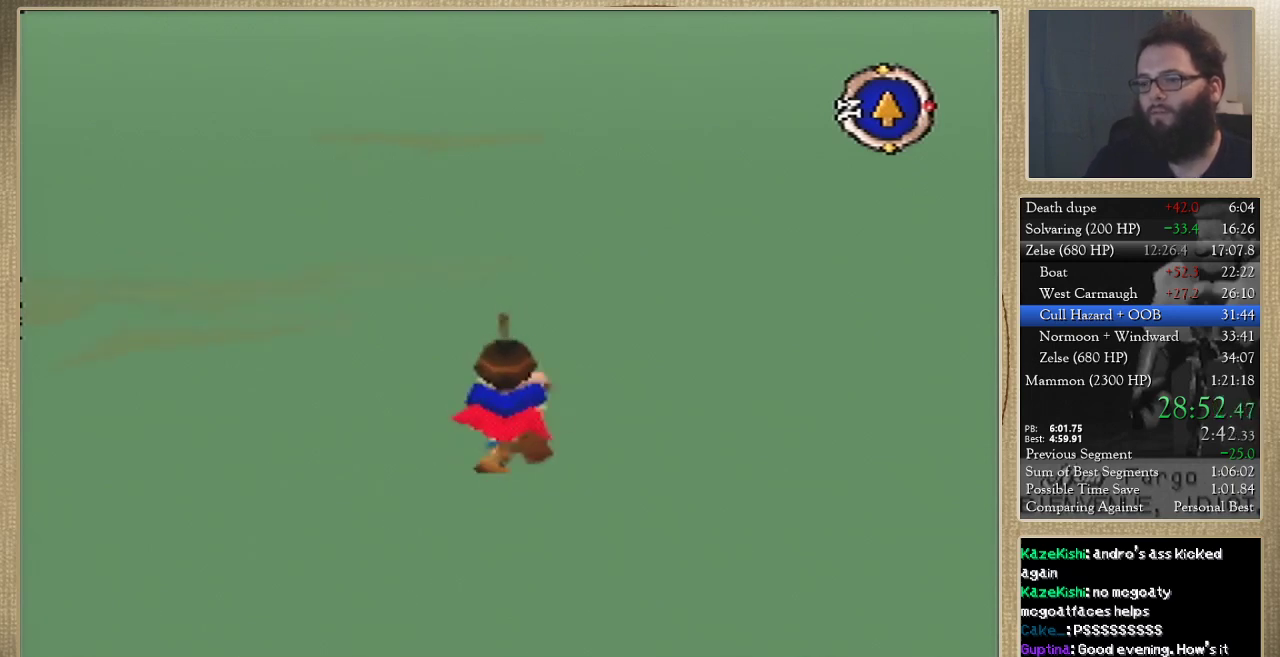
{"buttons": [], "left_stick": "up", "events": []}
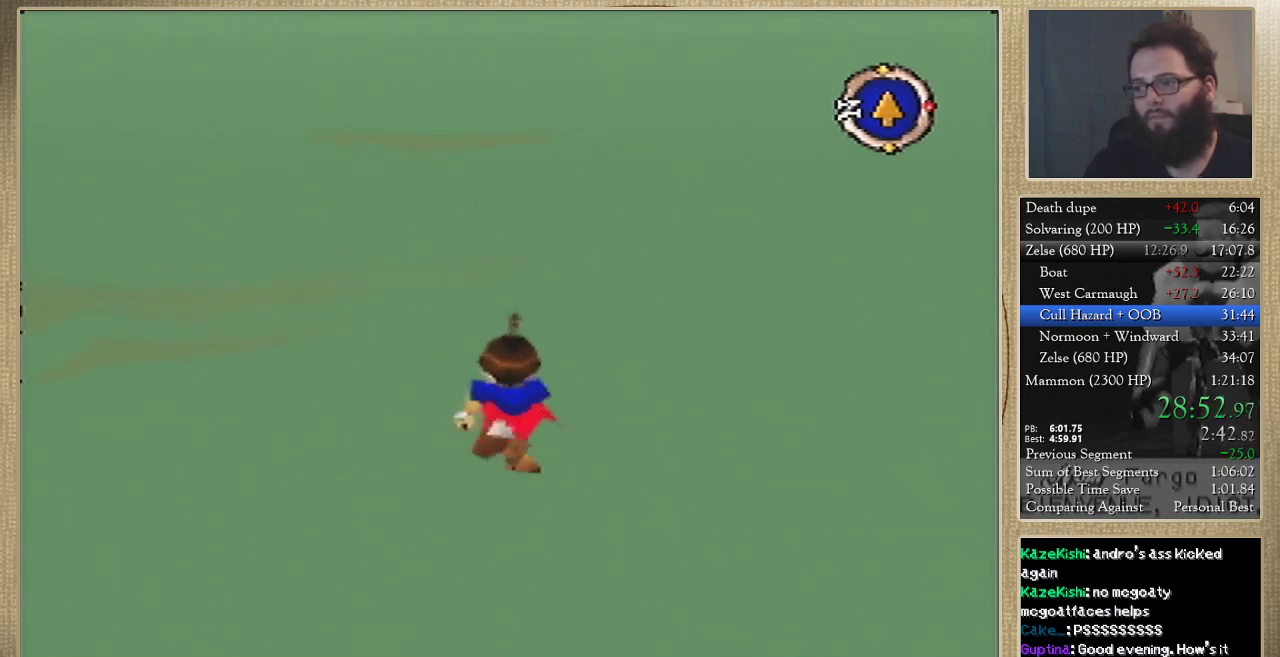
{"buttons": [], "left_stick": "up", "events": []}
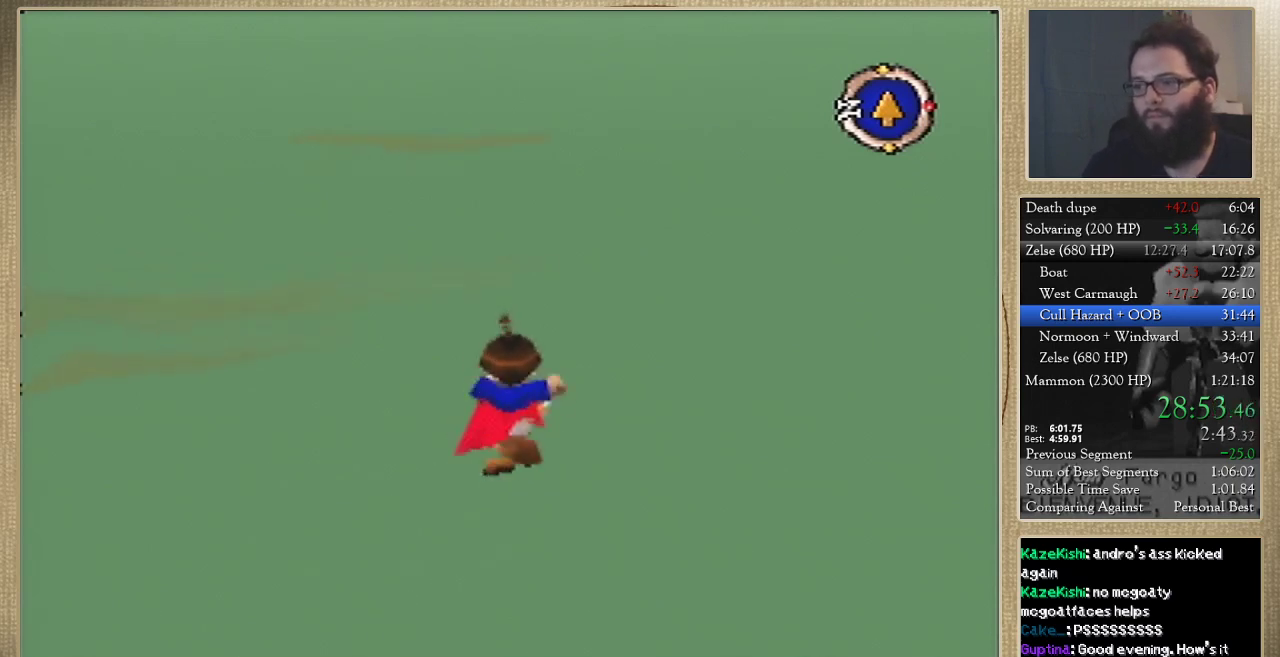
{"buttons": [], "left_stick": "up", "events": []}
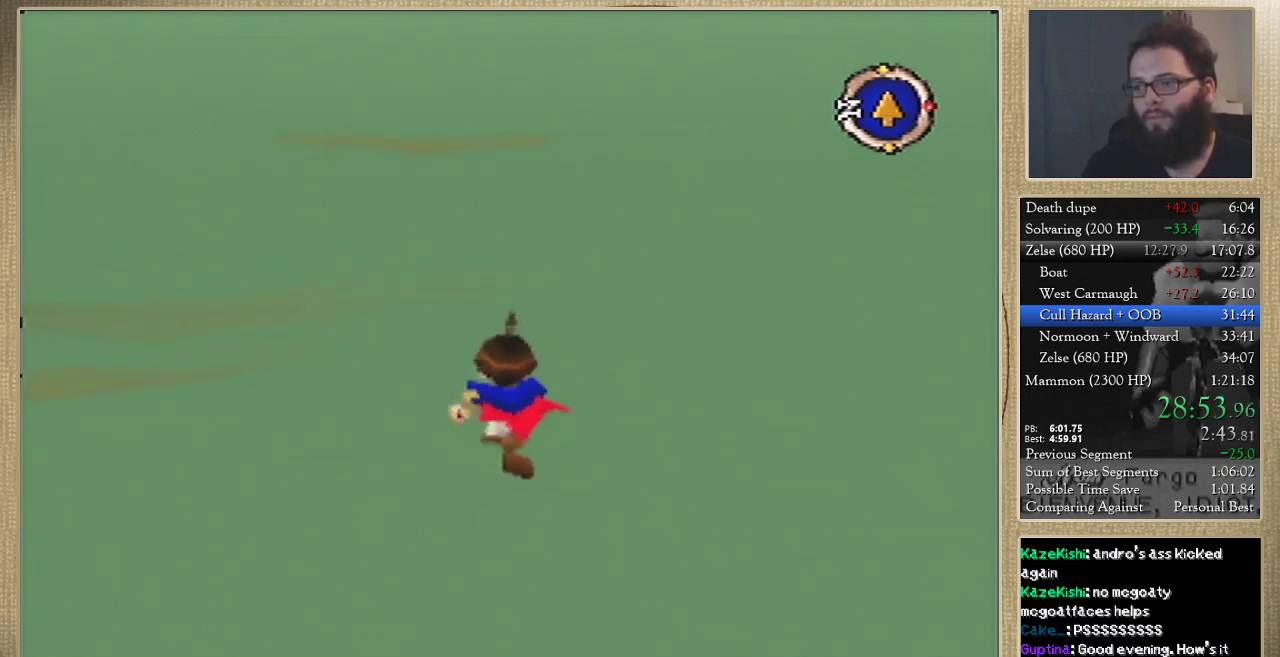
{"buttons": [], "left_stick": "up", "events": []}
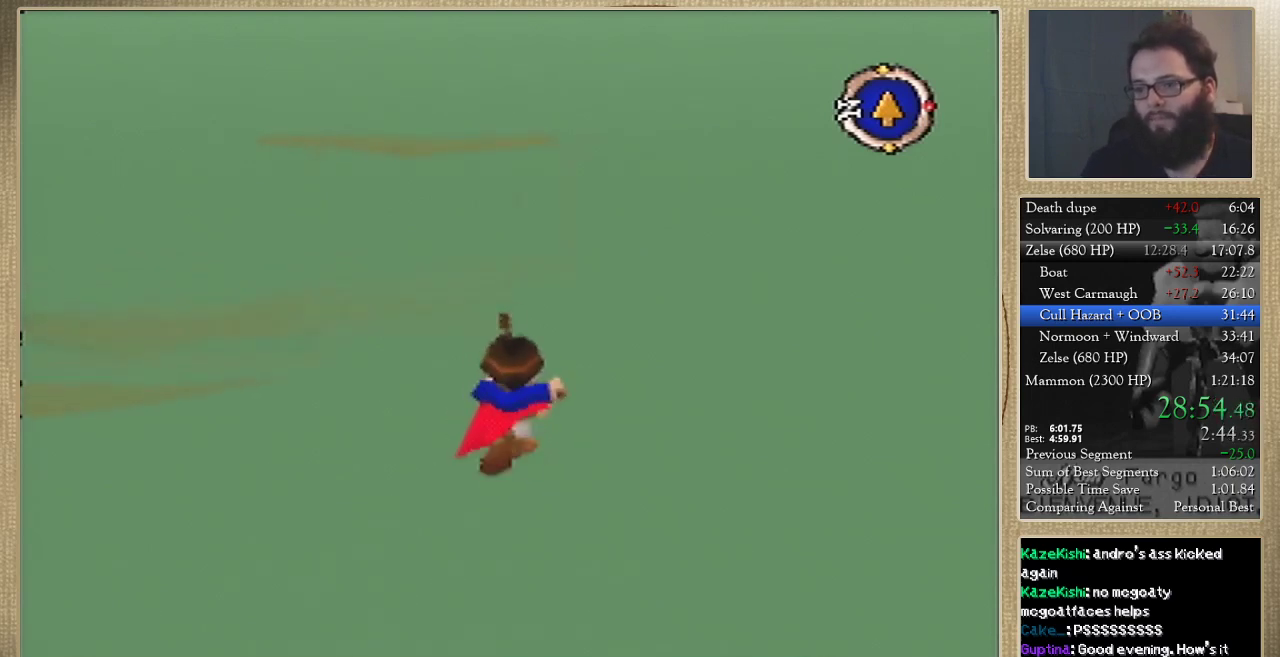
{"buttons": [], "left_stick": "up", "events": []}
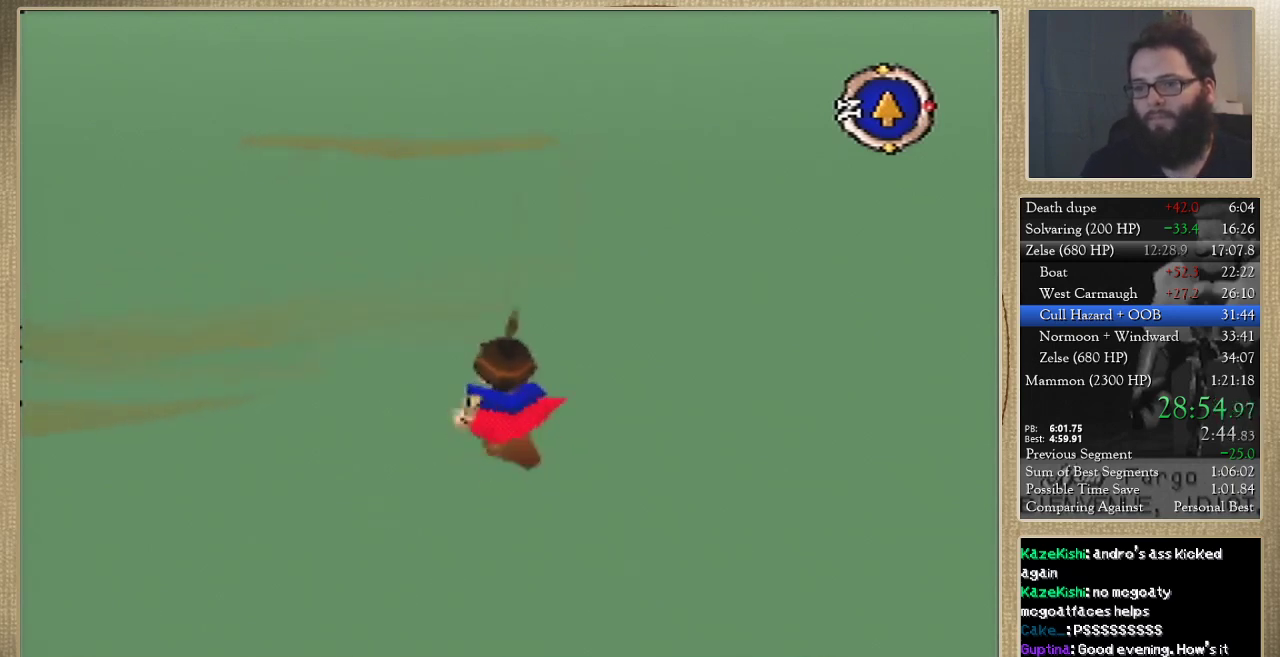
{"buttons": [], "left_stick": "up", "events": []}
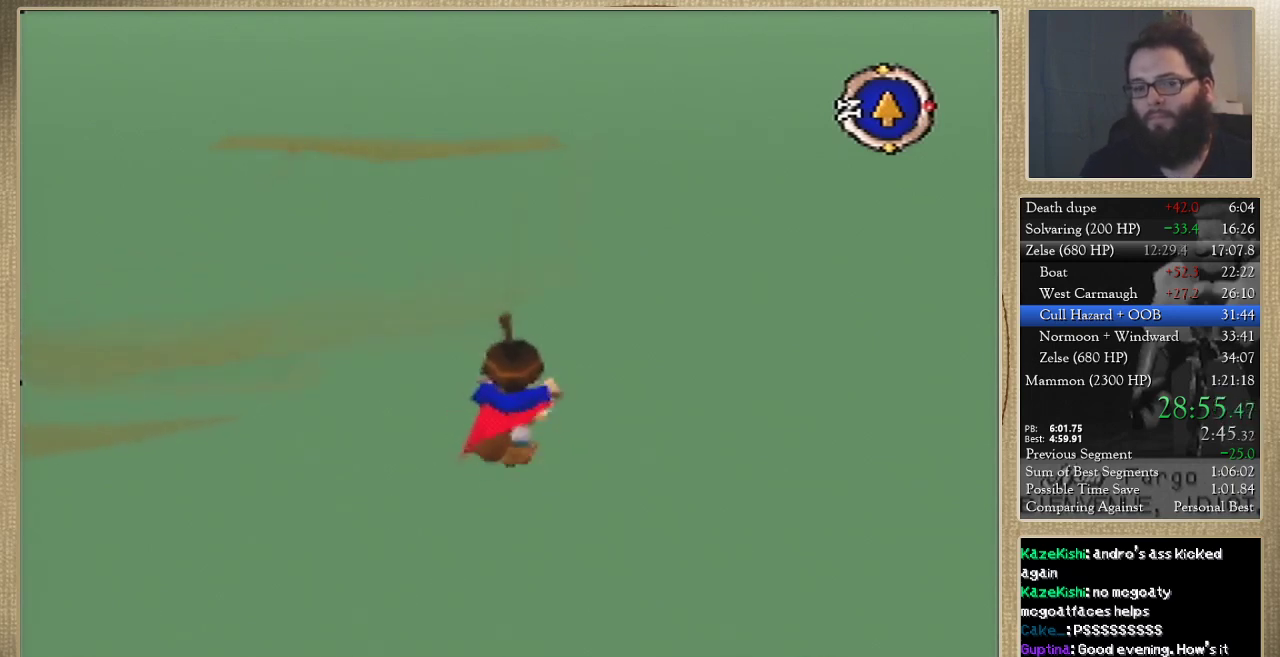
{"buttons": [], "left_stick": "up", "events": []}
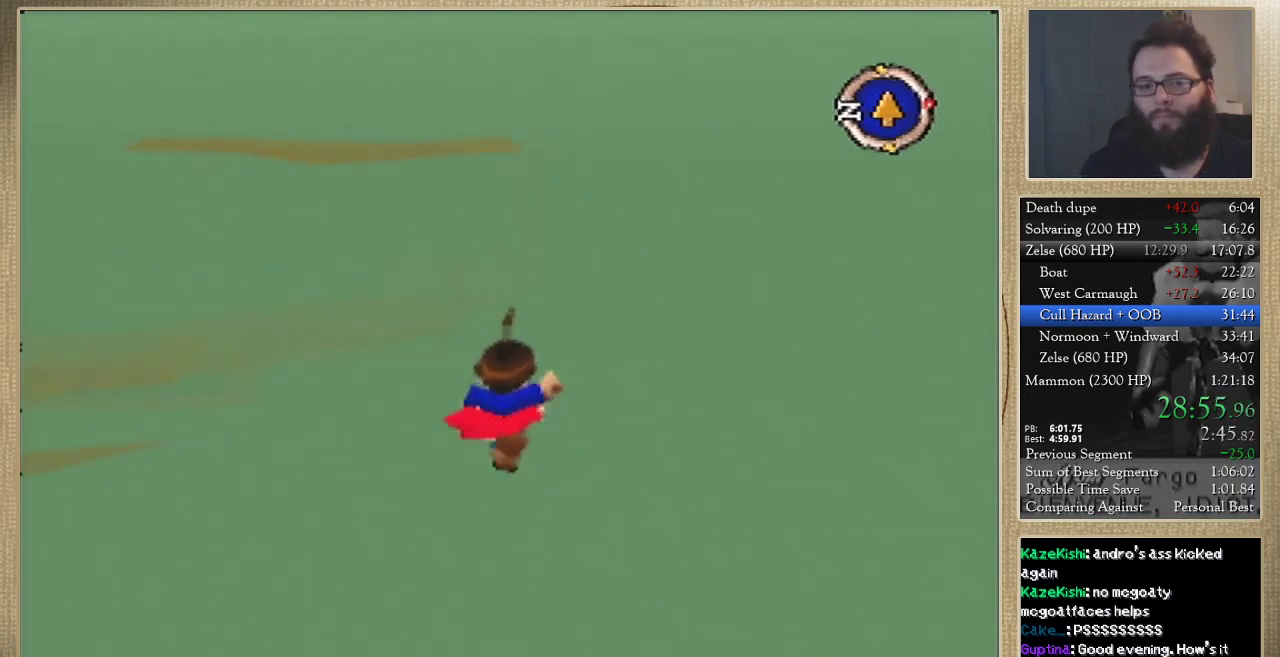
{"buttons": [], "left_stick": "up", "events": []}
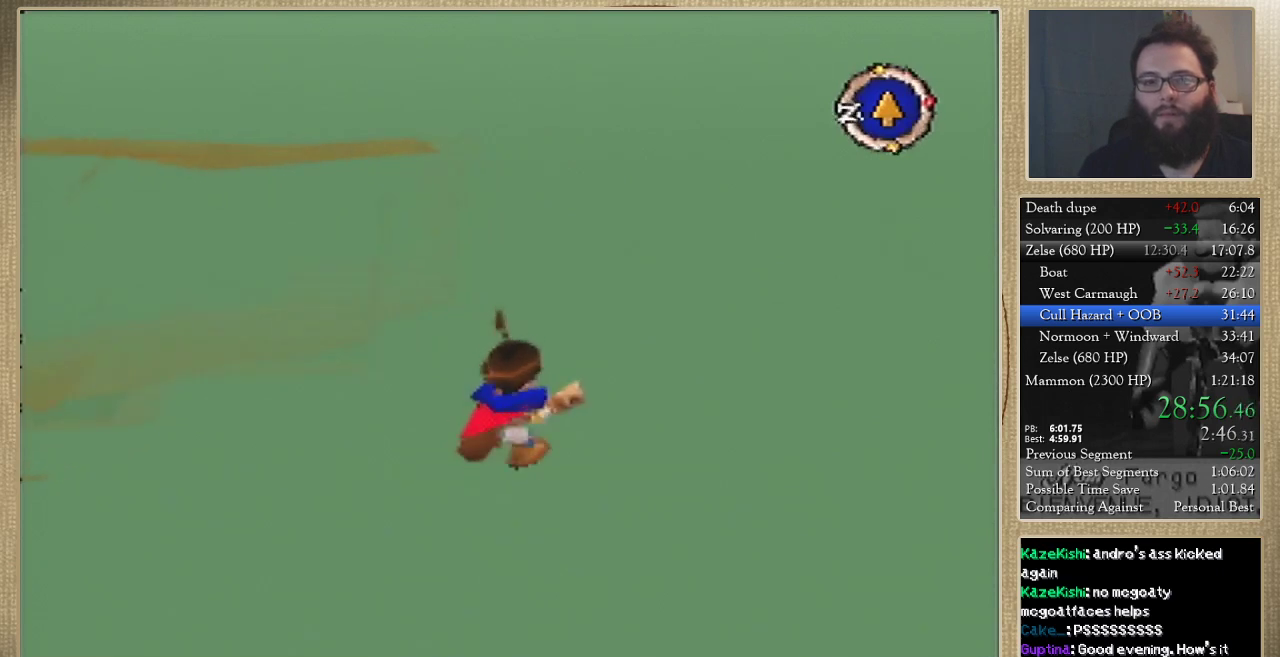
{"buttons": [], "left_stick": "up", "events": []}
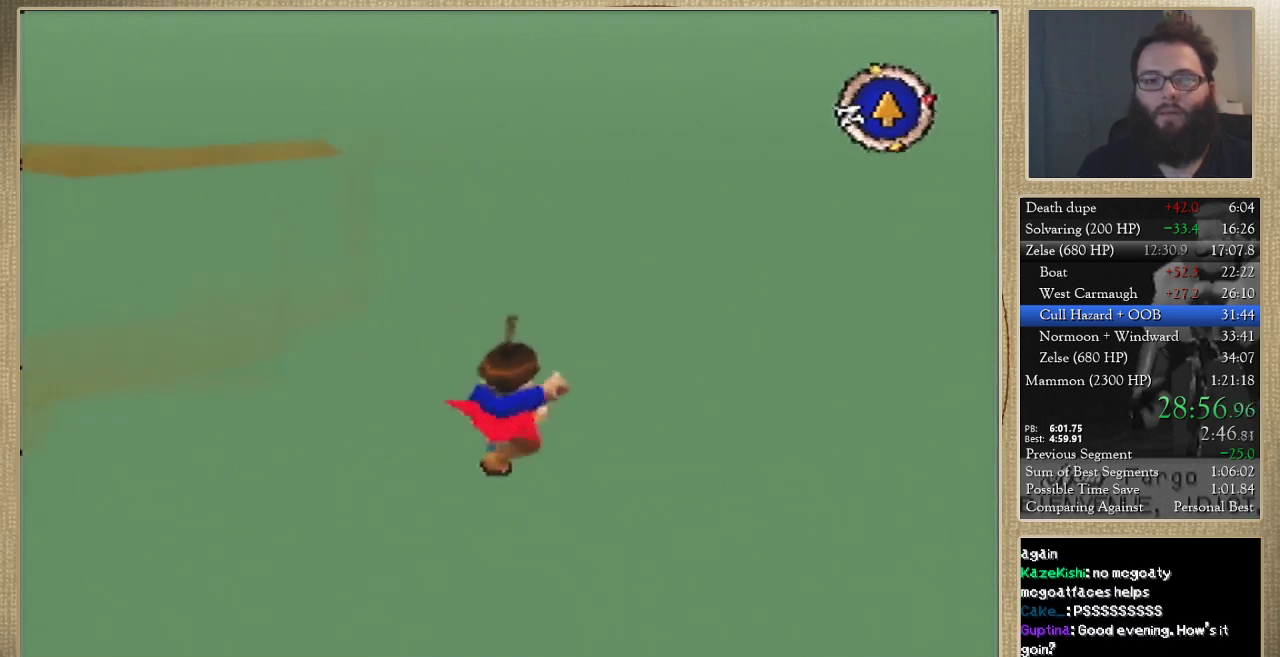
{"buttons": [], "left_stick": "up", "events": []}
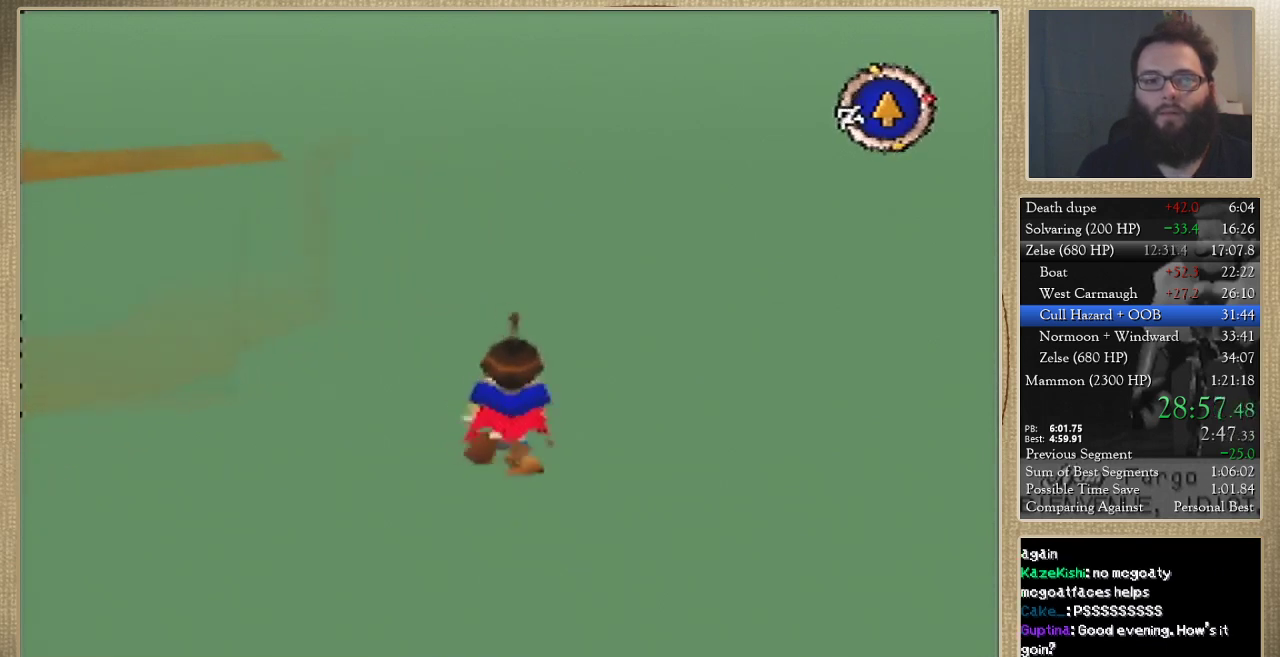
{"buttons": [], "left_stick": "up", "events": []}
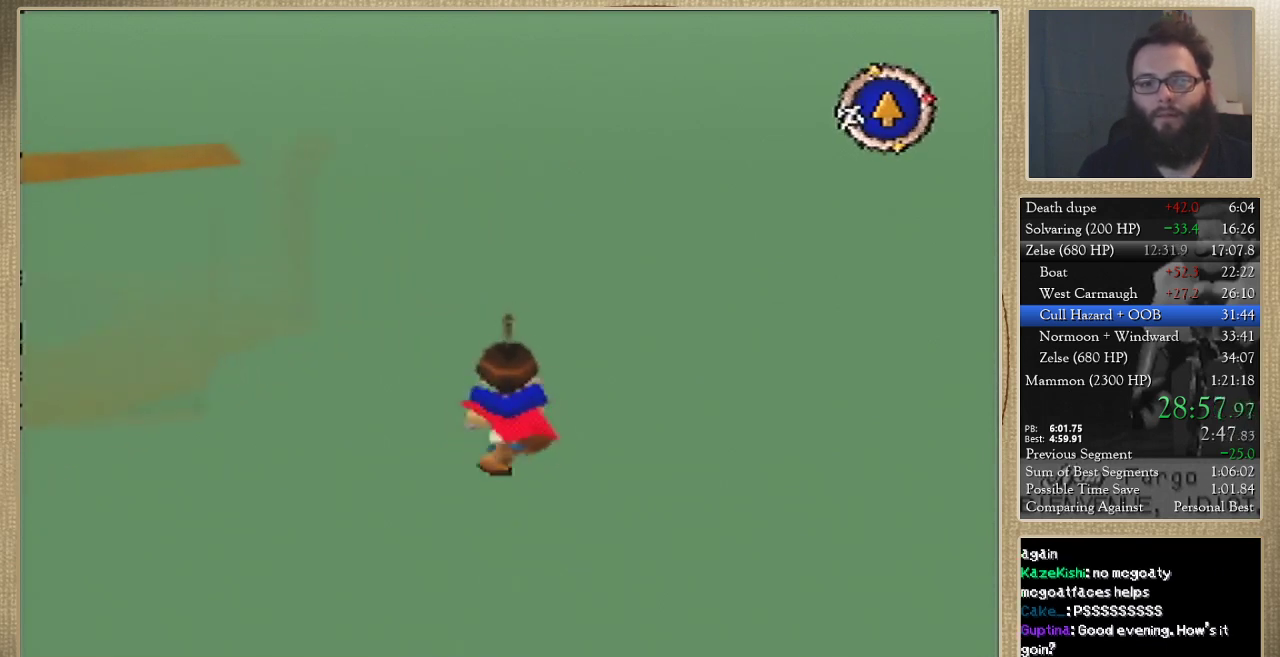
{"buttons": [], "left_stick": "up", "events": []}
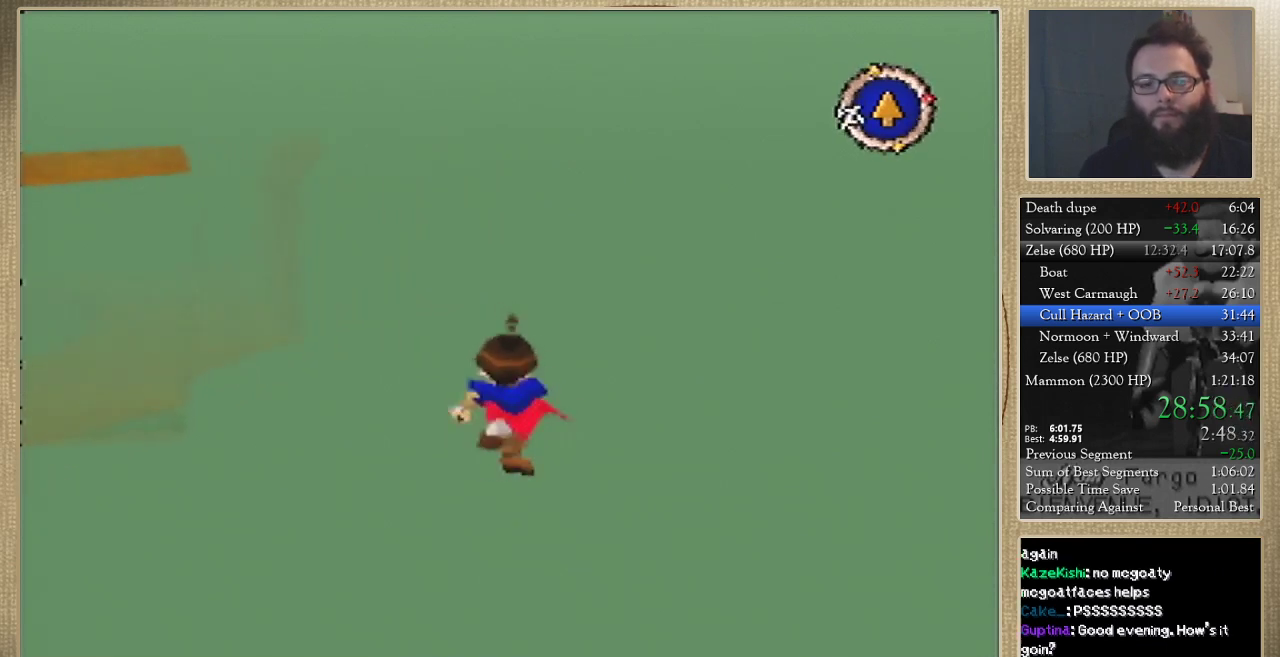
{"buttons": [], "left_stick": "up", "events": []}
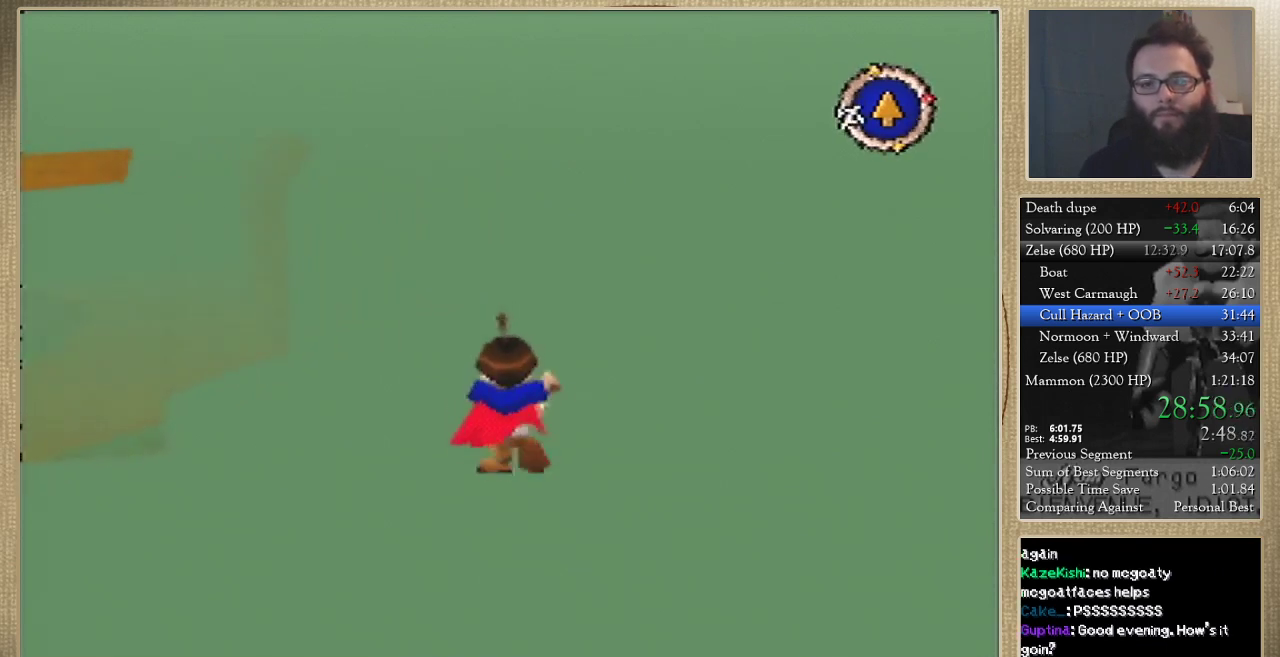
{"buttons": [], "left_stick": "up", "events": []}
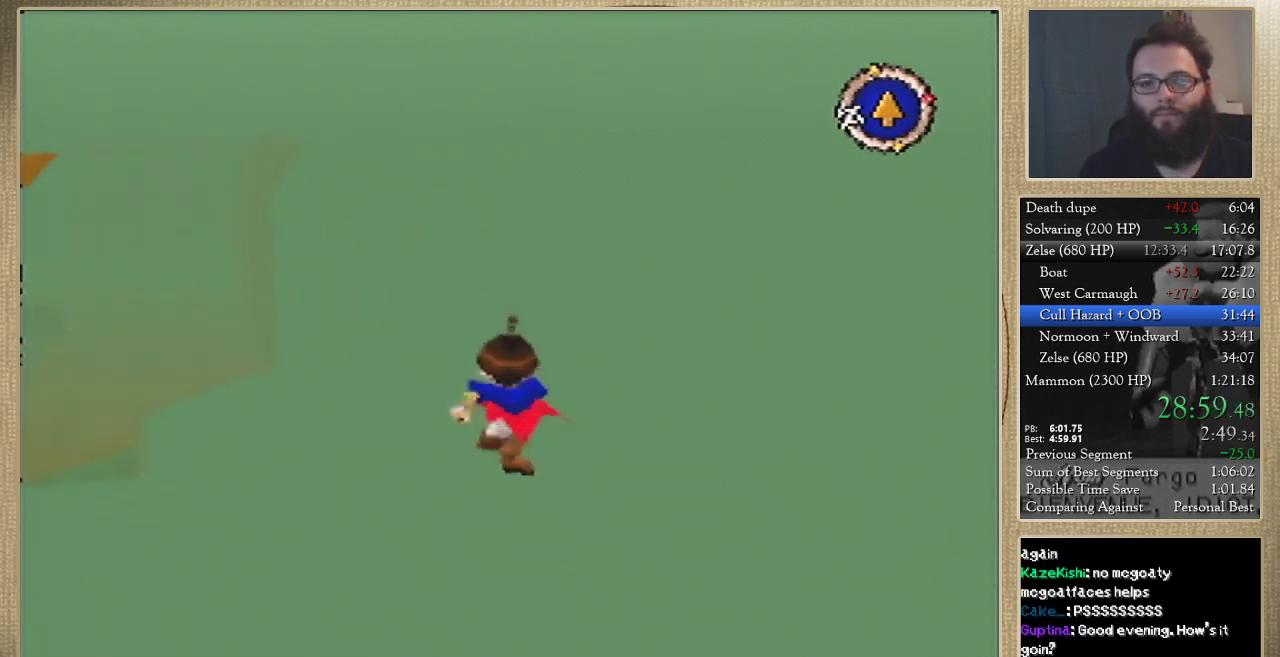
{"buttons": [], "left_stick": "up", "events": []}
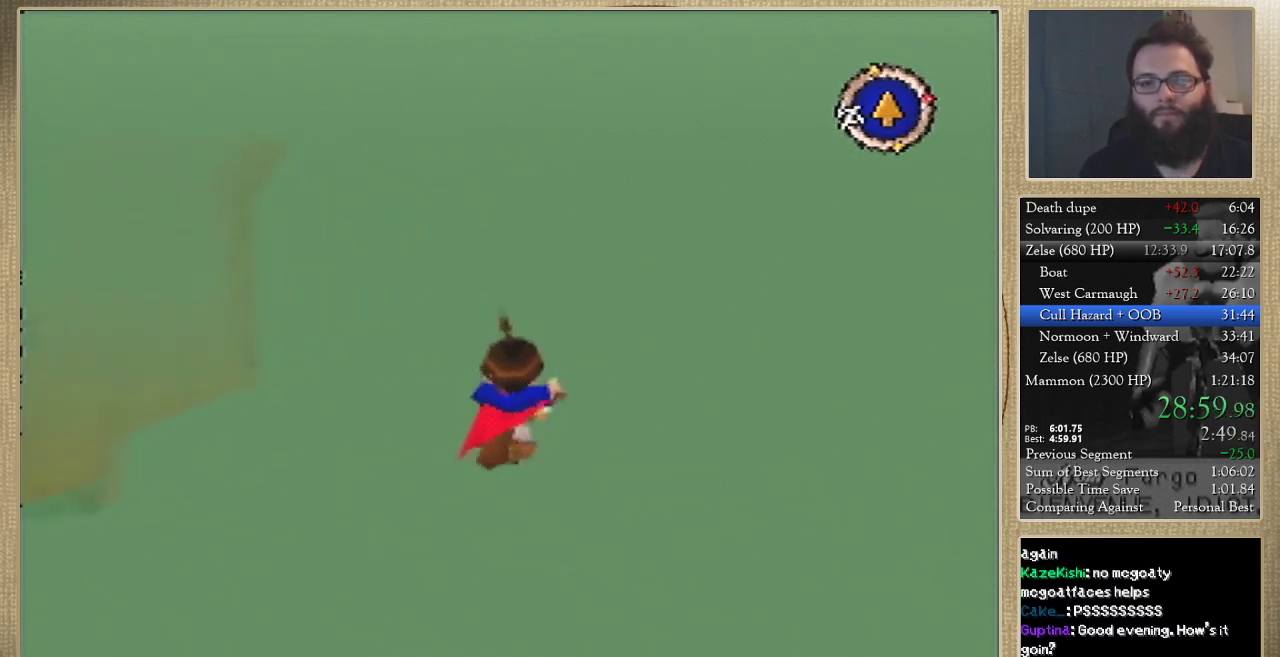
{"buttons": [], "left_stick": "up", "events": []}
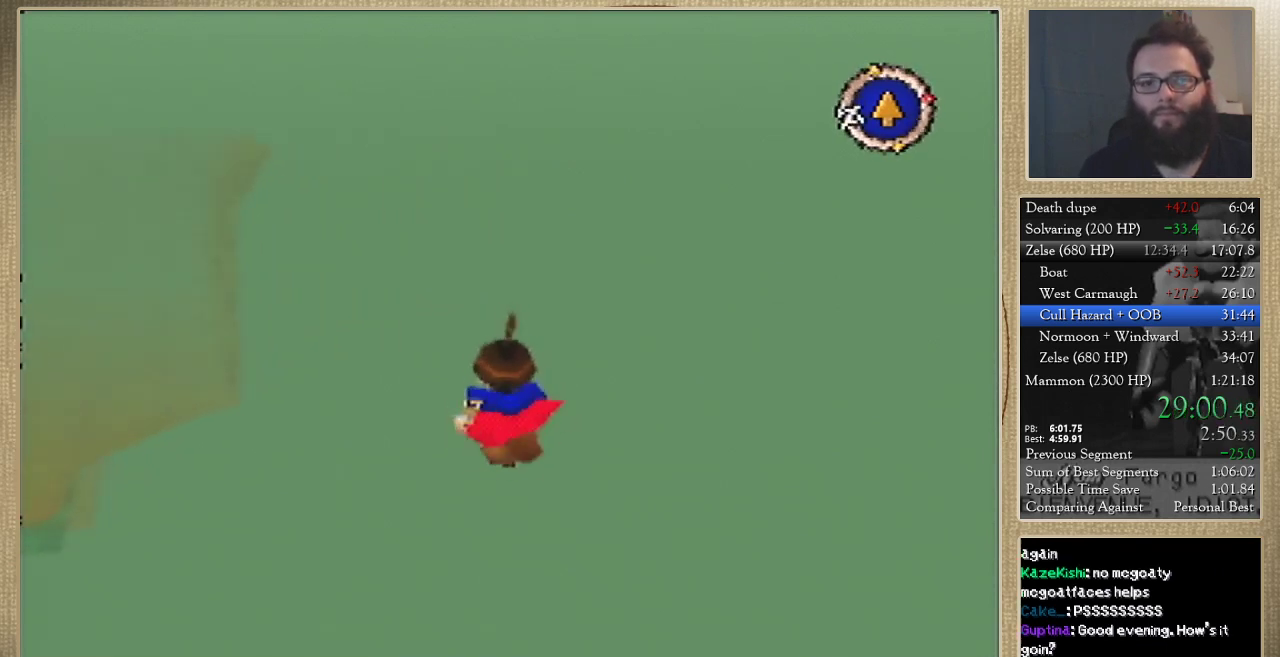
{"buttons": [], "left_stick": "up", "events": []}
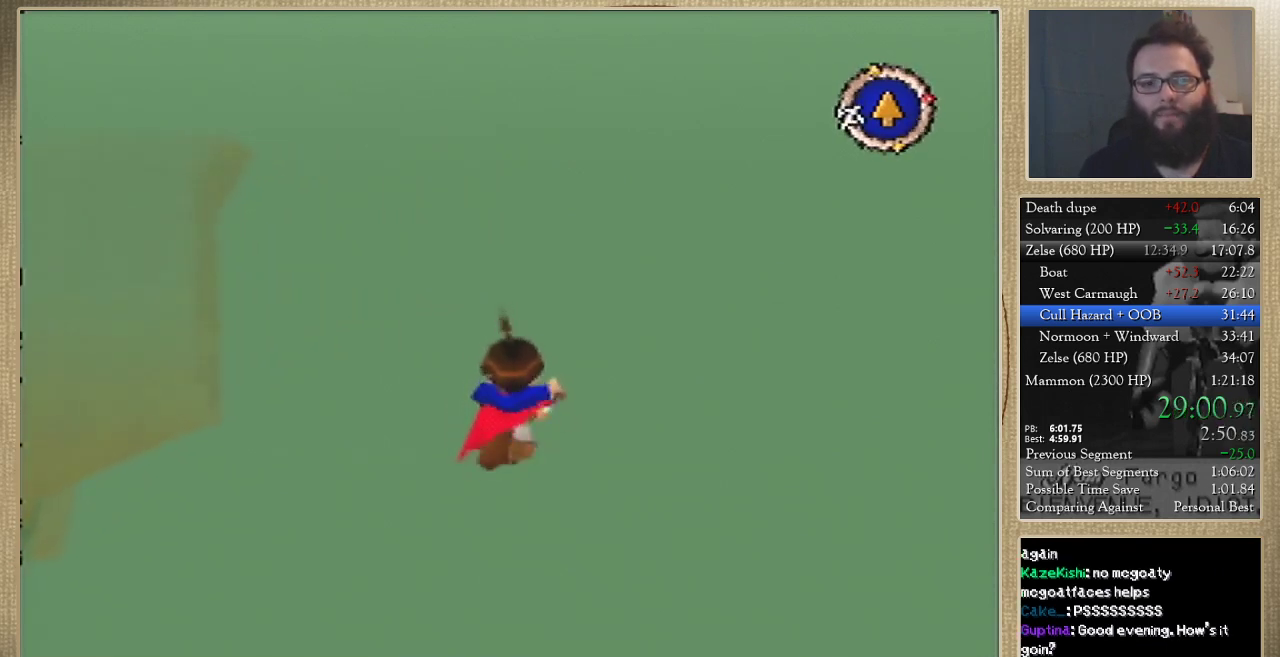
{"buttons": [], "left_stick": "up", "events": []}
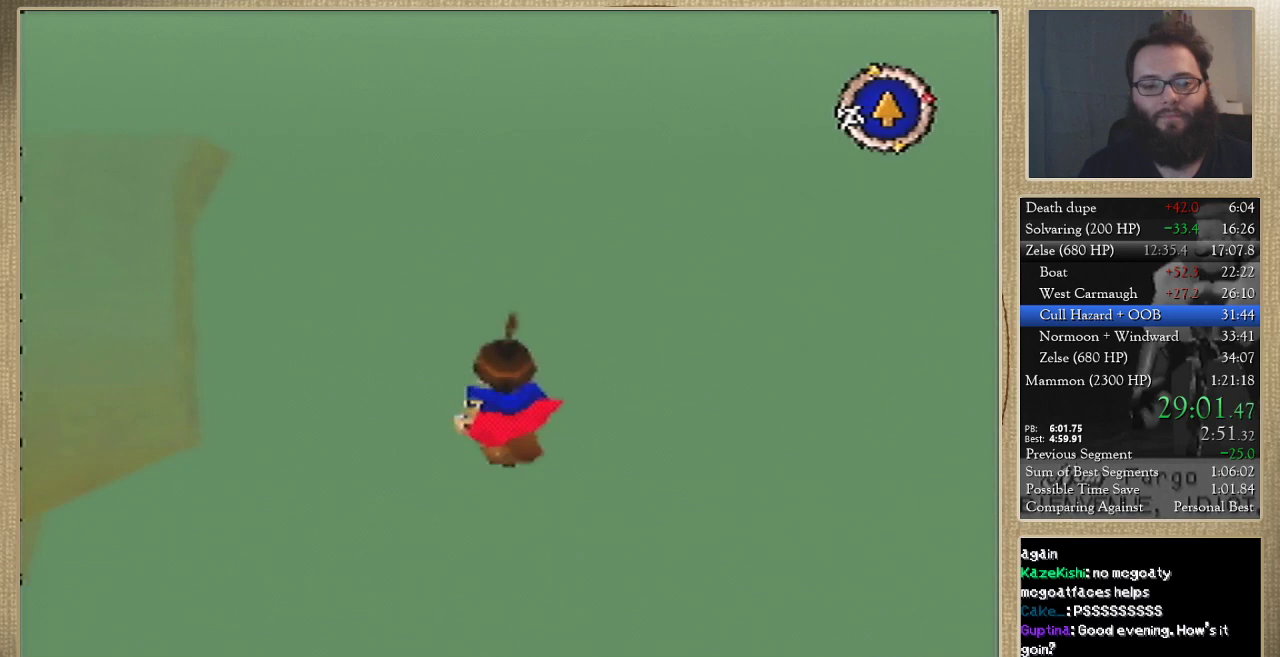
{"buttons": [], "left_stick": "up", "events": []}
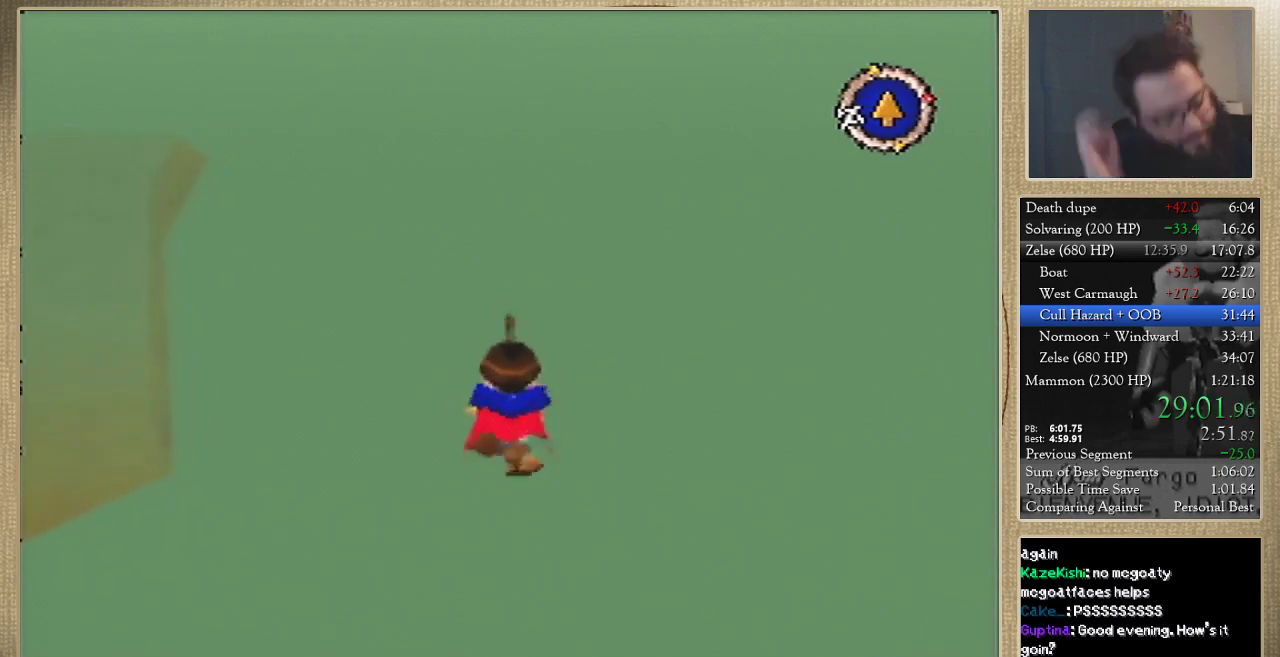
{"buttons": [], "left_stick": "up", "events": []}
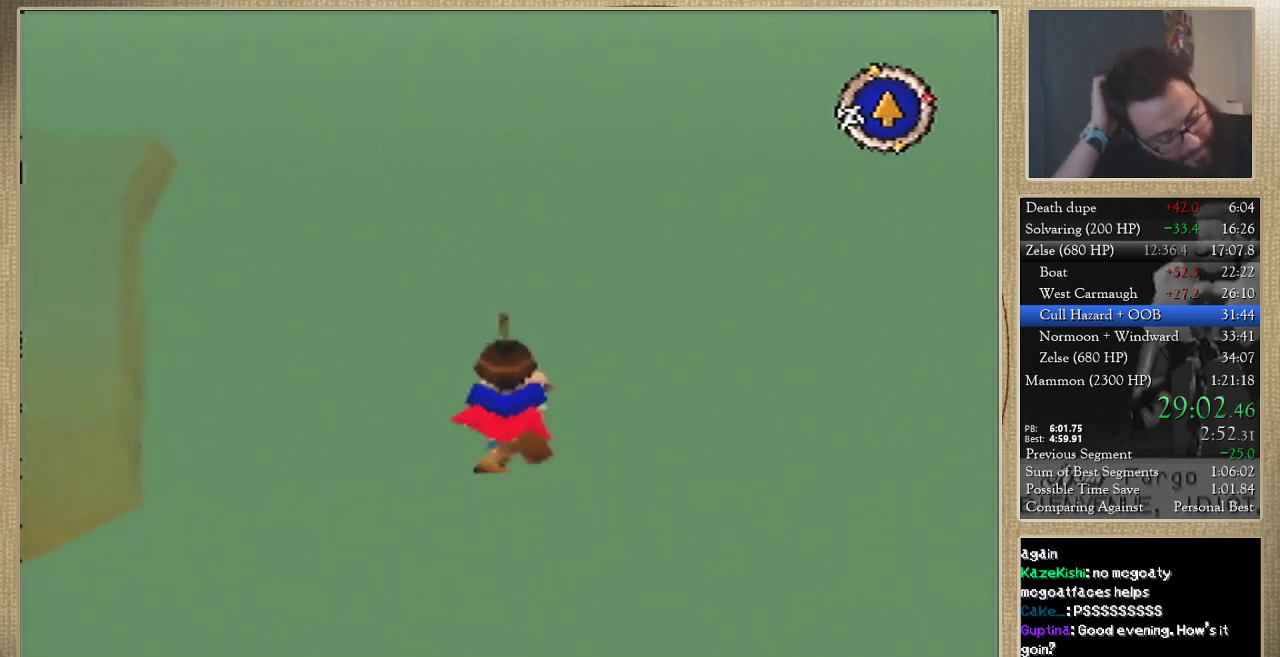
{"buttons": [], "left_stick": "up", "events": []}
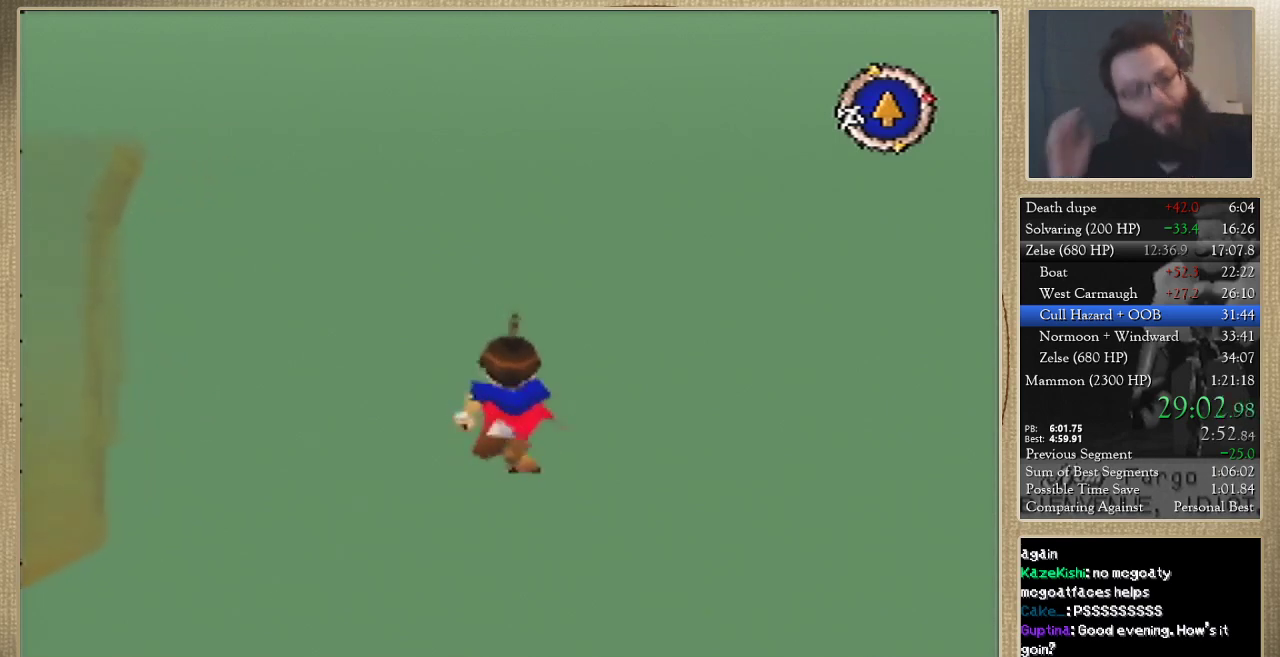
{"buttons": [], "left_stick": "up", "events": []}
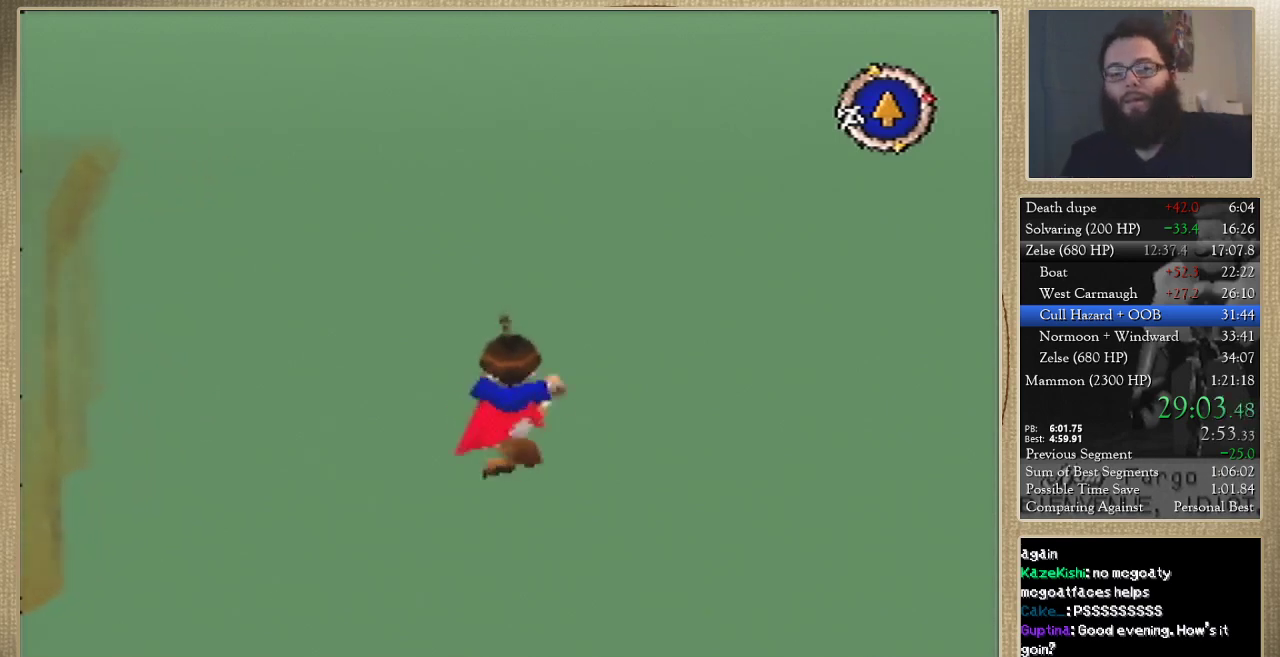
{"buttons": [], "left_stick": "up", "events": []}